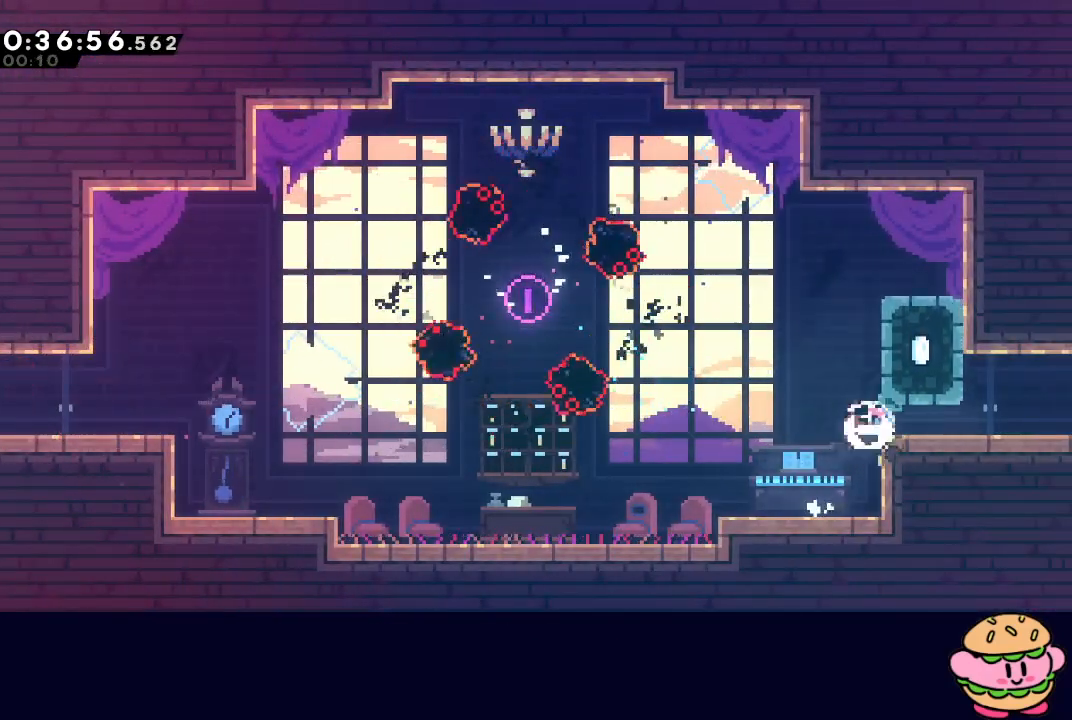
Gameplay with a controller (PlayStation layout); each line is a JSON object with the inputs held at the frame after it. "events" lists button and stick changes between this image and that frame as [ms after this image, input, new state], when the widget could be followed in between. Not read: L3 R3.
{"buttons": ["DPAD_RIGHT"], "left_stick": "center", "right_stick": "center", "events": [[33, "L1", "up"], [117, "TRIANGLE", "down"], [250, "CIRCLE", "up"], [250, "TRIANGLE", "up"], [267, "DPAD_RIGHT", "up"], [350, "DPAD_RIGHT", "down"]]}
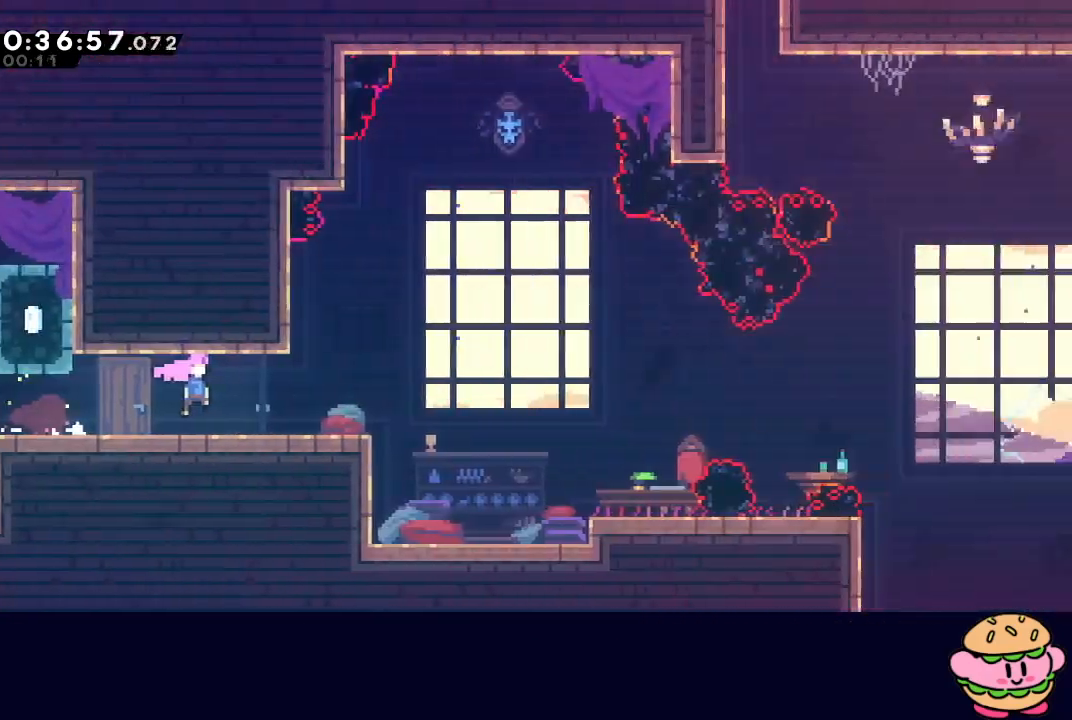
{"buttons": ["DPAD_RIGHT"], "left_stick": "center", "right_stick": "center", "events": [[317, "DPAD_DOWN", "down"], [350, "CROSS", "down"], [483, "CROSS", "up"], [500, "DPAD_DOWN", "up"]]}
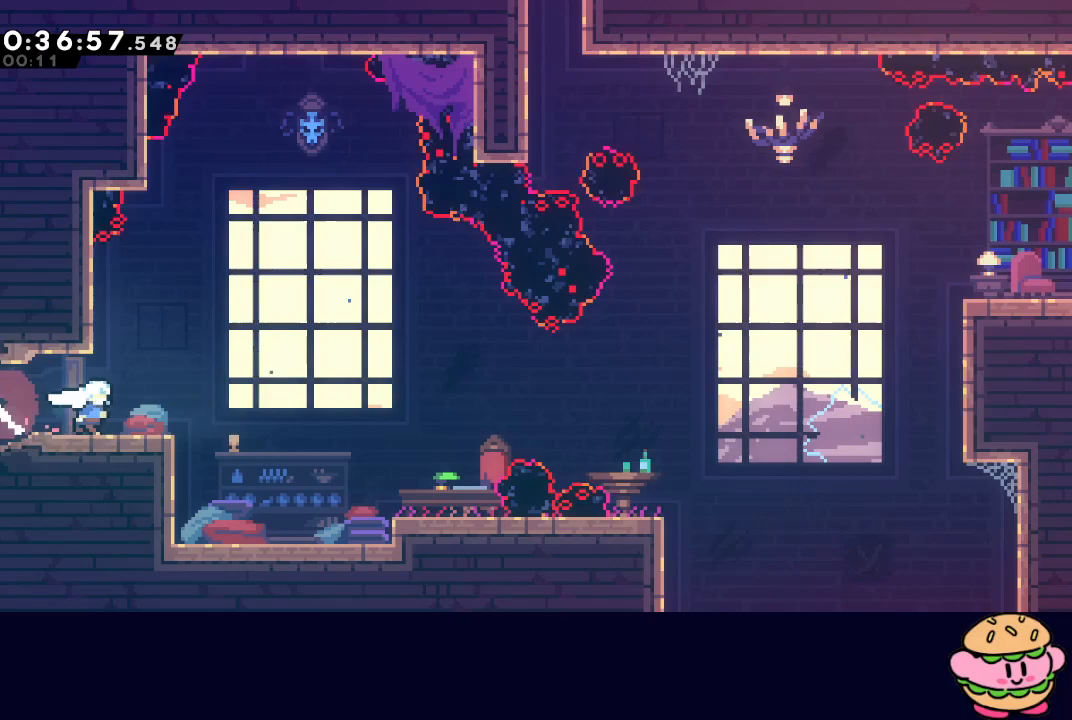
{"buttons": ["CIRCLE", "L1", "DPAD_UP", "DPAD_RIGHT"], "left_stick": "center", "right_stick": "center", "events": [[67, "CIRCLE", "down"], [467, "DPAD_UP", "down"], [467, "L1", "down"]]}
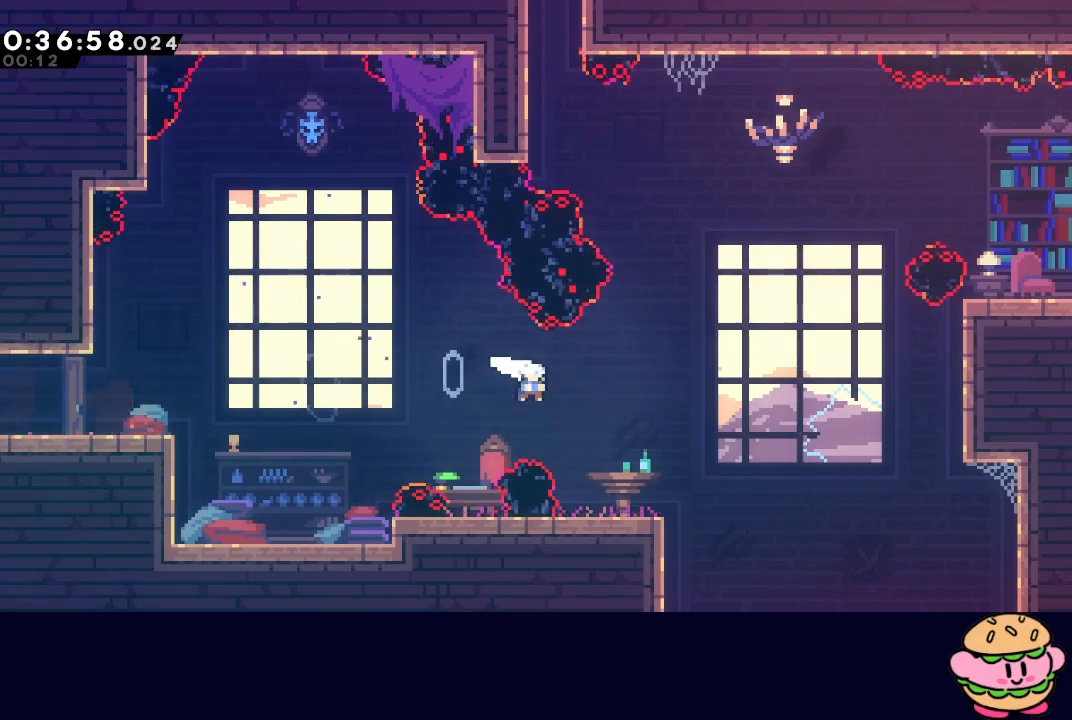
{"buttons": ["CIRCLE", "R1", "DPAD_UP", "DPAD_LEFT"], "left_stick": "center", "right_stick": "center", "events": [[133, "DPAD_UP", "up"], [150, "L1", "up"], [167, "DPAD_UP", "down"], [200, "DPAD_RIGHT", "up"], [217, "DPAD_LEFT", "down"], [250, "CROSS", "down"], [367, "R1", "down"], [383, "CROSS", "up"]]}
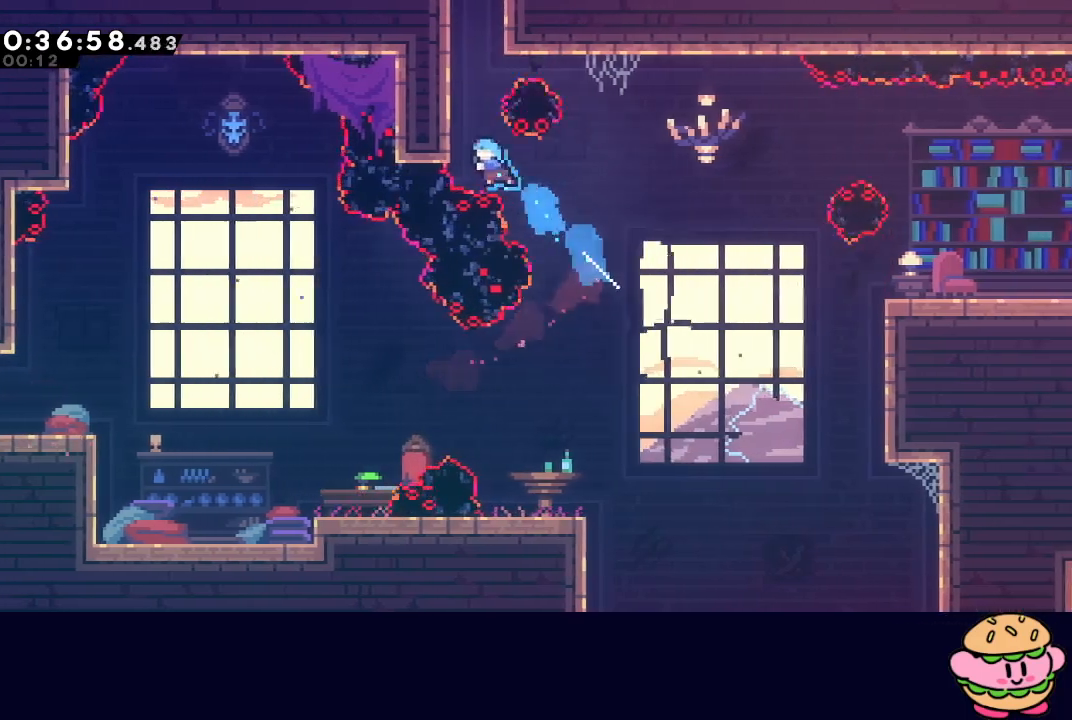
{"buttons": ["CIRCLE", "L2", "R1", "DPAD_RIGHT"], "left_stick": "center", "right_stick": "center", "events": [[100, "L2", "down"], [250, "DPAD_LEFT", "up"], [250, "DPAD_UP", "up"], [267, "CIRCLE", "up"], [317, "DPAD_RIGHT", "down"], [333, "CIRCLE", "down"]]}
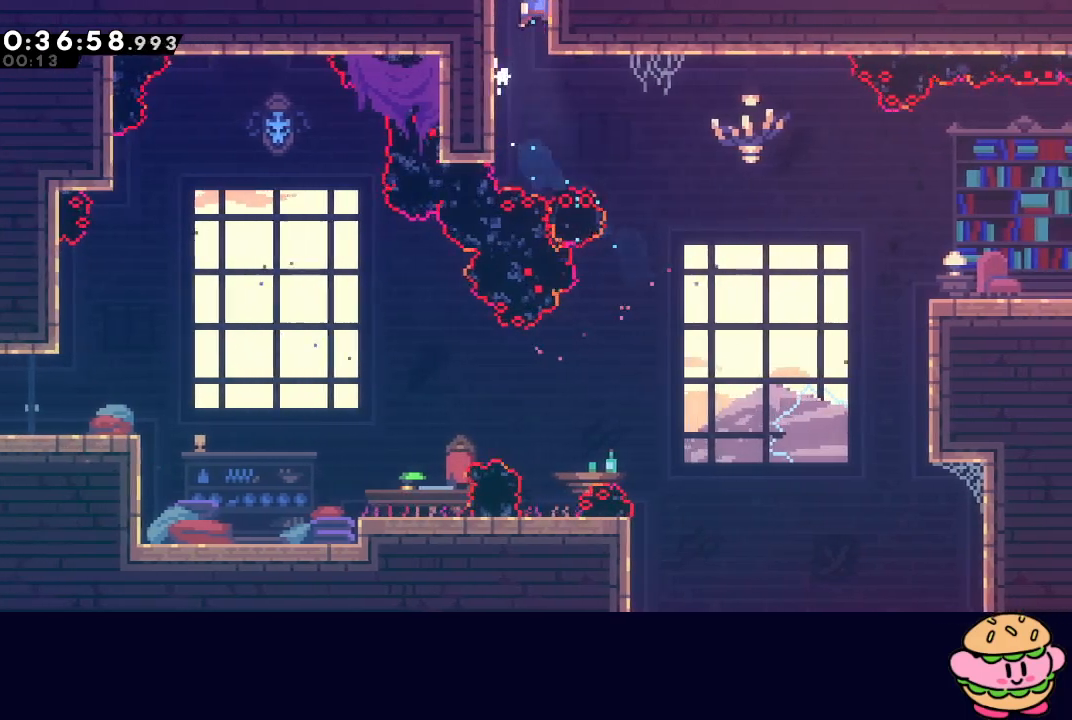
{"buttons": ["R1", "DPAD_RIGHT"], "left_stick": "center", "right_stick": "center", "events": [[67, "DPAD_RIGHT", "up"], [83, "L2", "up"], [150, "CIRCLE", "up"], [150, "DPAD_RIGHT", "down"]]}
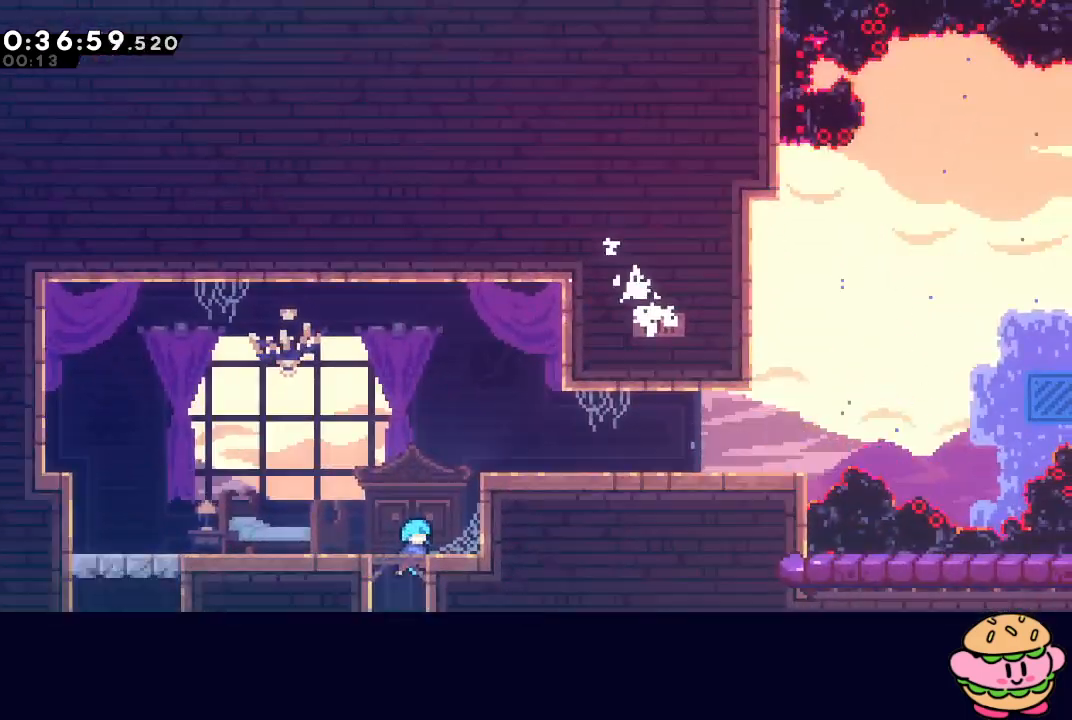
{"buttons": ["CIRCLE", "L1", "R1", "DPAD_RIGHT"], "left_stick": "center", "right_stick": "center", "events": [[233, "CIRCLE", "down"], [483, "L1", "down"]]}
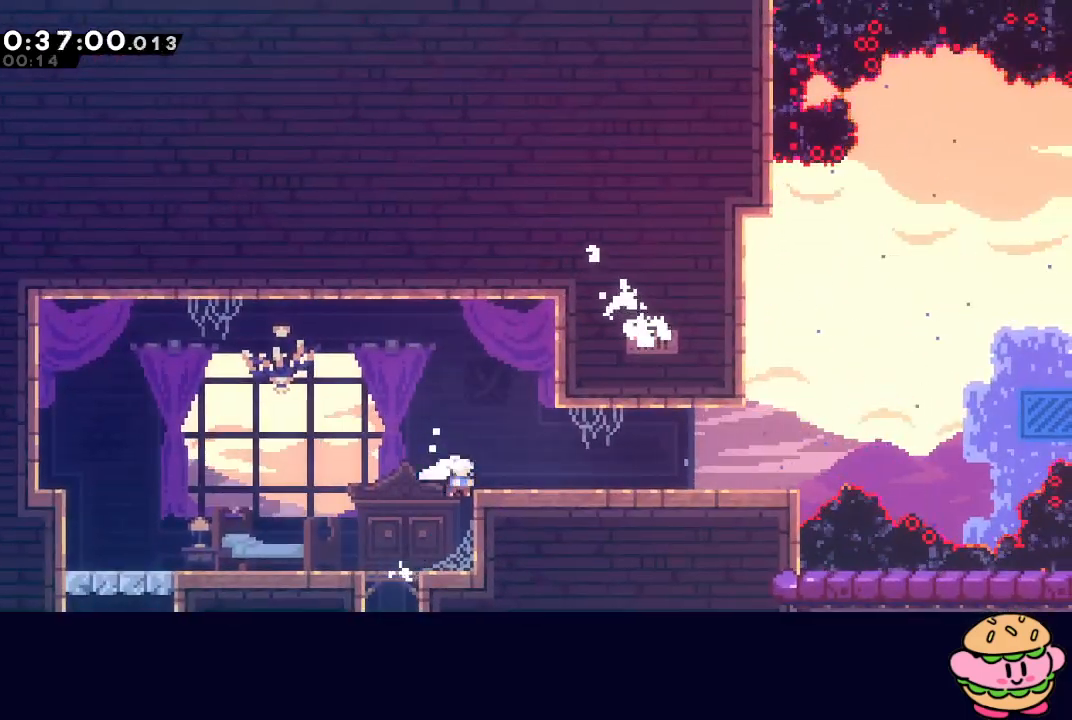
{"buttons": ["CIRCLE", "DPAD_RIGHT"], "left_stick": "center", "right_stick": "center", "events": [[33, "CIRCLE", "up"], [117, "L1", "up"], [150, "CIRCLE", "down"], [217, "CIRCLE", "up"], [233, "R1", "up"], [433, "CIRCLE", "down"]]}
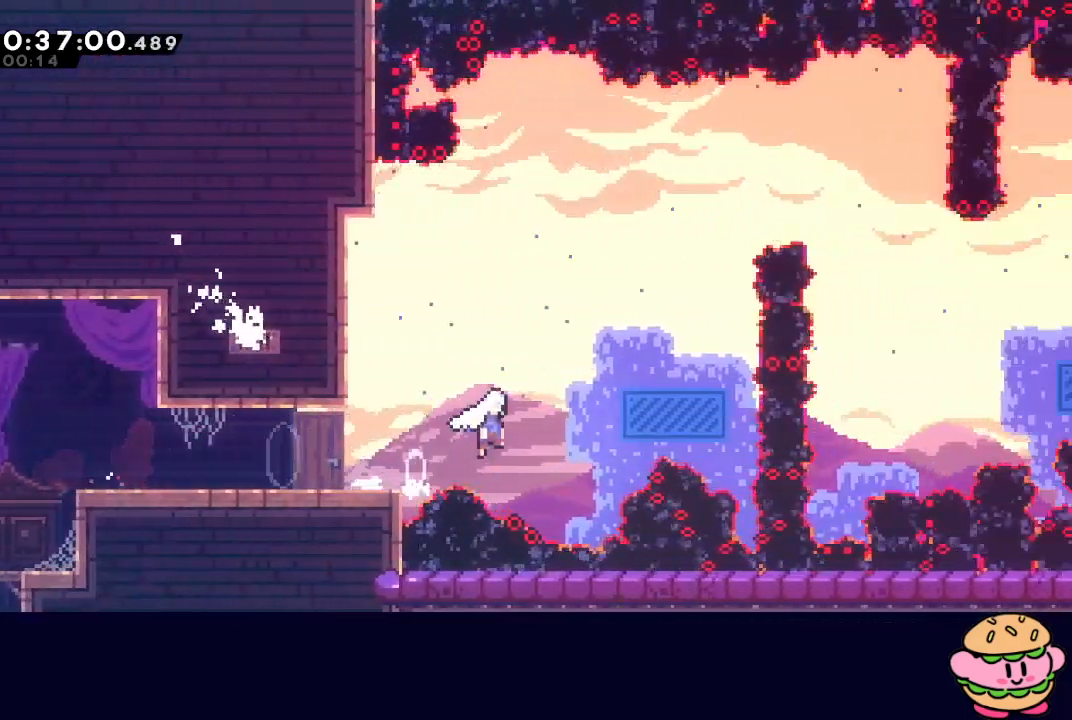
{"buttons": ["DPAD_RIGHT"], "left_stick": "center", "right_stick": "center", "events": [[283, "DPAD_UP", "down"], [300, "DPAD_RIGHT", "up"], [317, "CROSS", "down"], [417, "DPAD_UP", "up"], [433, "CROSS", "up"], [433, "DPAD_RIGHT", "down"], [450, "CIRCLE", "up"]]}
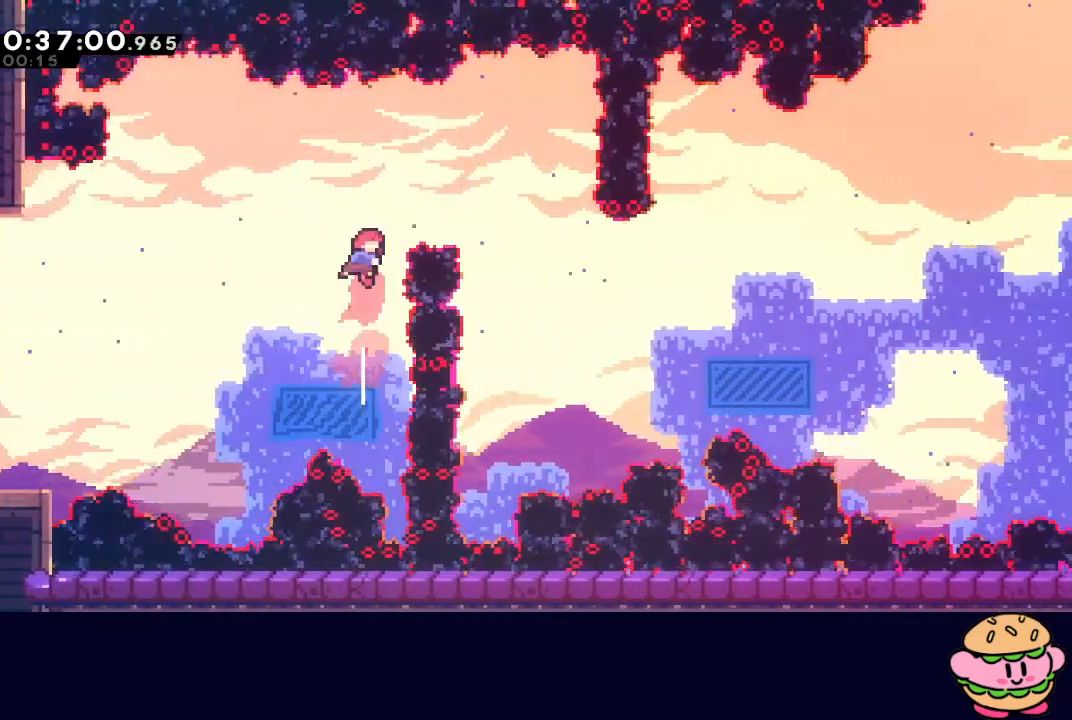
{"buttons": ["DPAD_RIGHT"], "left_stick": "center", "right_stick": "center", "events": [[333, "L1", "down"], [400, "L1", "up"]]}
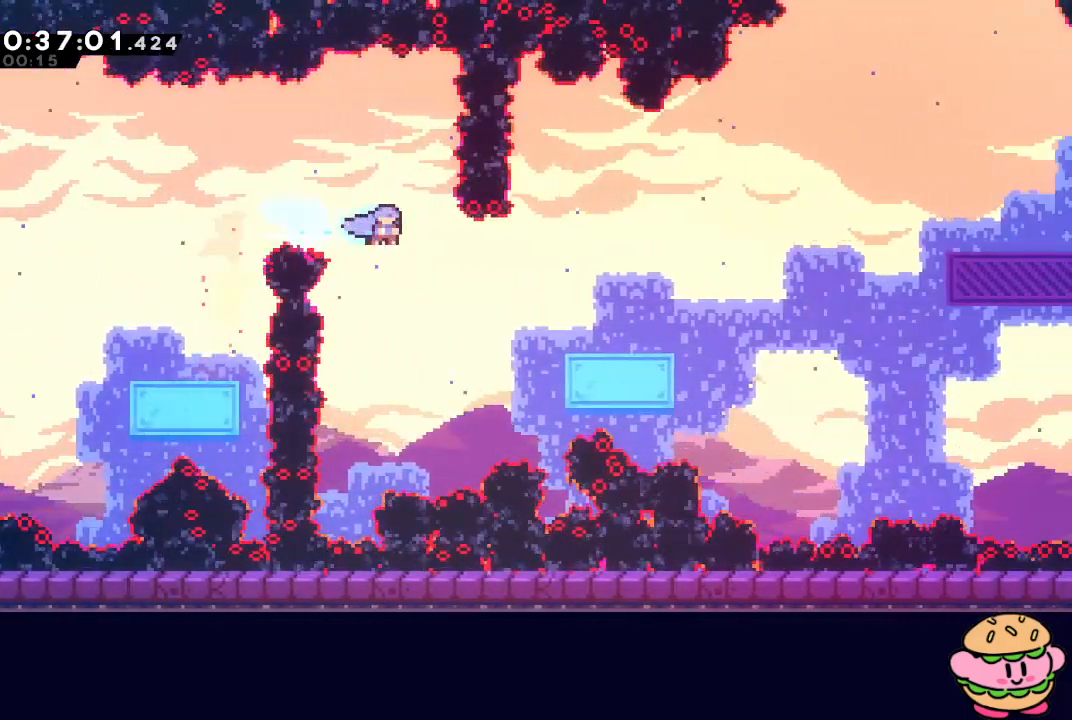
{"buttons": ["CIRCLE"], "left_stick": "center", "right_stick": "center", "events": [[317, "DPAD_RIGHT", "up"], [450, "CIRCLE", "down"]]}
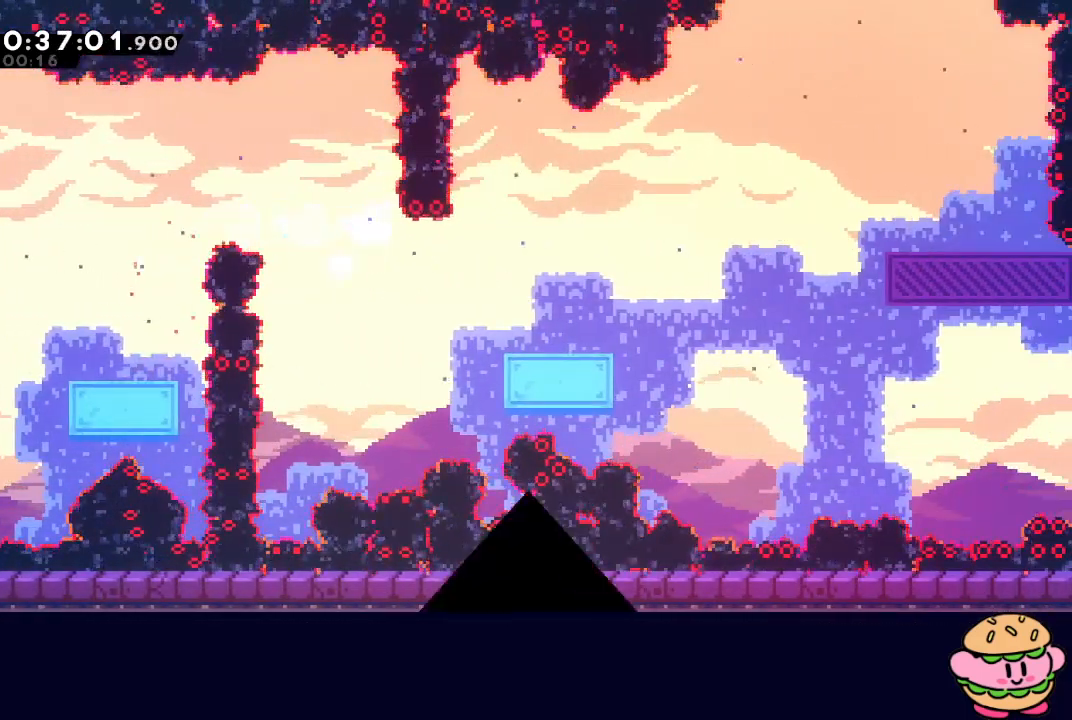
{"buttons": [], "left_stick": "center", "right_stick": "center", "events": [[33, "CIRCLE", "up"], [100, "CIRCLE", "down"], [133, "CIRCLE", "up"], [217, "CIRCLE", "down"], [283, "CIRCLE", "up"], [350, "CIRCLE", "down"], [417, "CIRCLE", "up"]]}
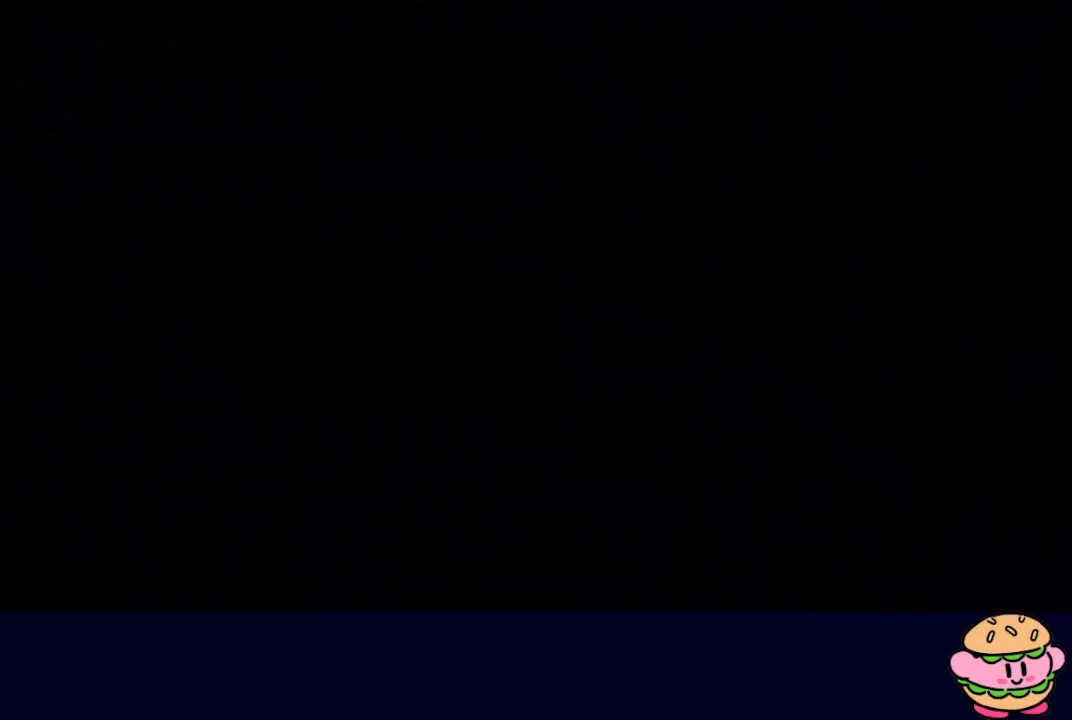
{"buttons": [], "left_stick": "center", "right_stick": "center", "events": []}
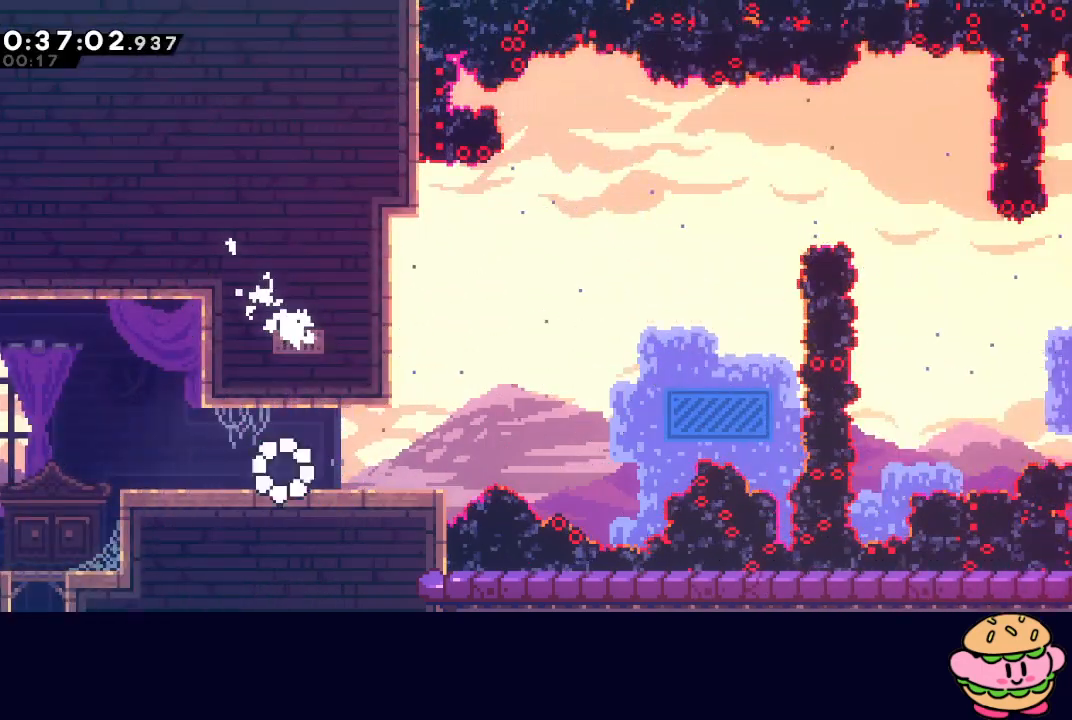
{"buttons": ["CROSS", "CIRCLE", "DPAD_UP", "DPAD_RIGHT"], "left_stick": "center", "right_stick": "center", "events": [[17, "DPAD_LEFT", "down"], [117, "DPAD_LEFT", "up"], [167, "DPAD_RIGHT", "down"], [183, "CROSS", "down"], [300, "CROSS", "up"], [383, "CIRCLE", "down"], [450, "DPAD_UP", "down"], [483, "CROSS", "down"]]}
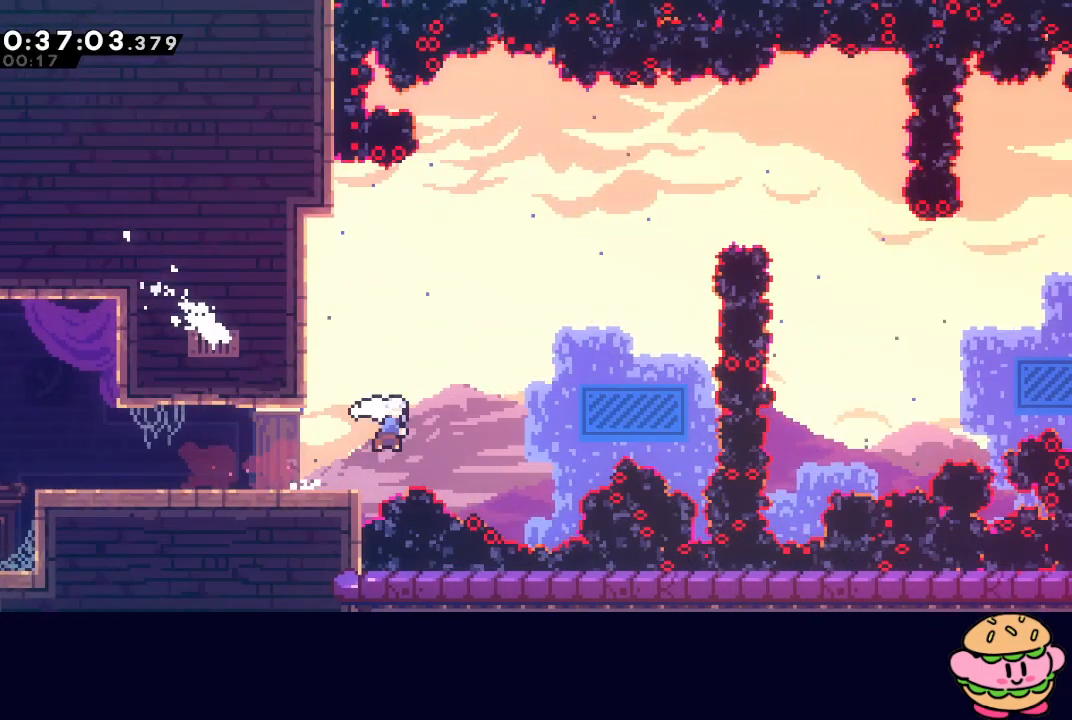
{"buttons": [], "left_stick": "center", "right_stick": "center", "events": [[100, "CROSS", "up"], [100, "DPAD_UP", "up"], [117, "CIRCLE", "up"], [333, "DPAD_RIGHT", "up"]]}
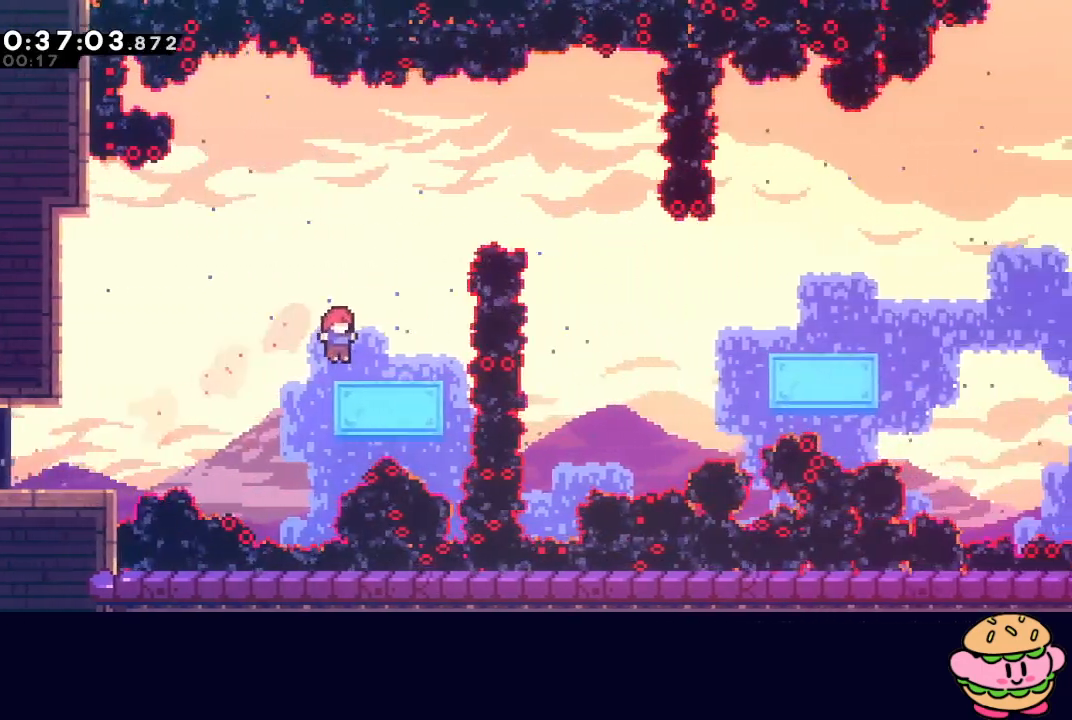
{"buttons": [], "left_stick": "center", "right_stick": "center", "events": []}
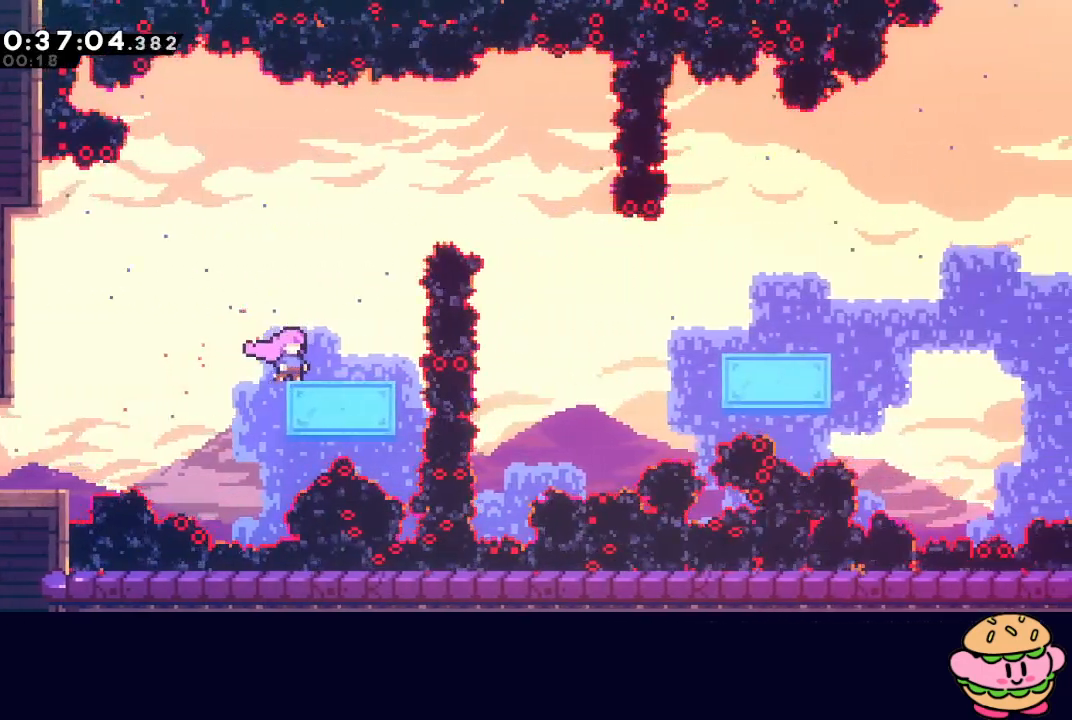
{"buttons": ["CIRCLE"], "left_stick": "center", "right_stick": "center", "events": [[183, "CIRCLE", "down"]]}
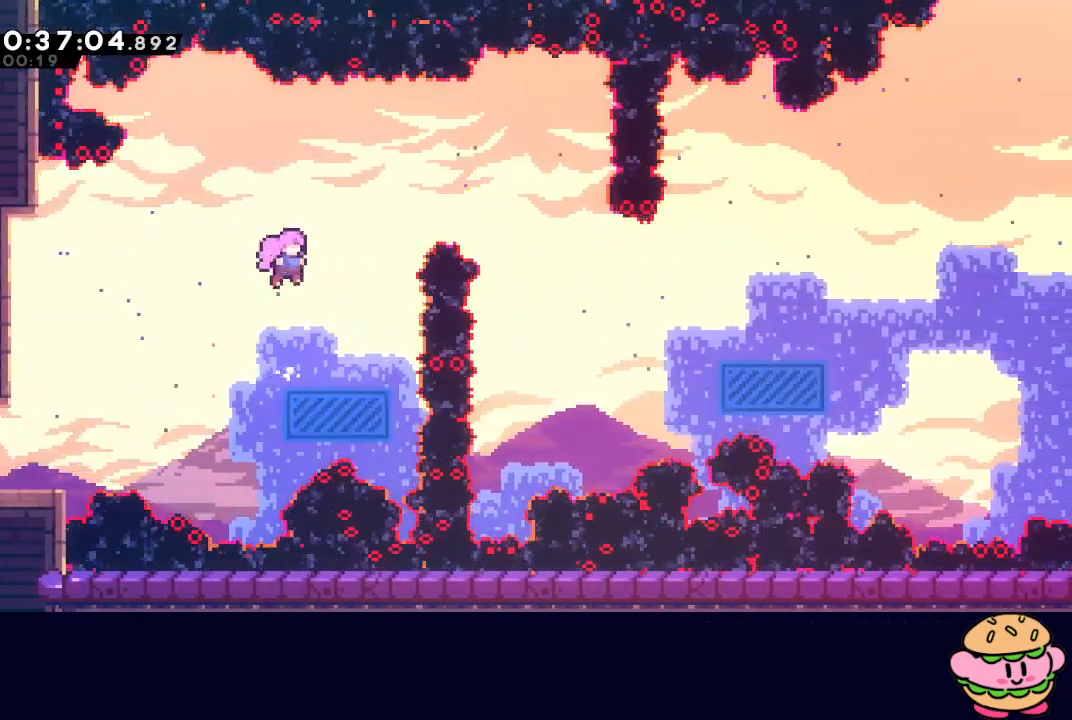
{"buttons": ["DPAD_RIGHT"], "left_stick": "center", "right_stick": "center", "events": [[83, "DPAD_RIGHT", "down"], [100, "DPAD_UP", "down"], [167, "CROSS", "down"], [283, "CROSS", "up"], [283, "DPAD_UP", "up"], [317, "CIRCLE", "up"]]}
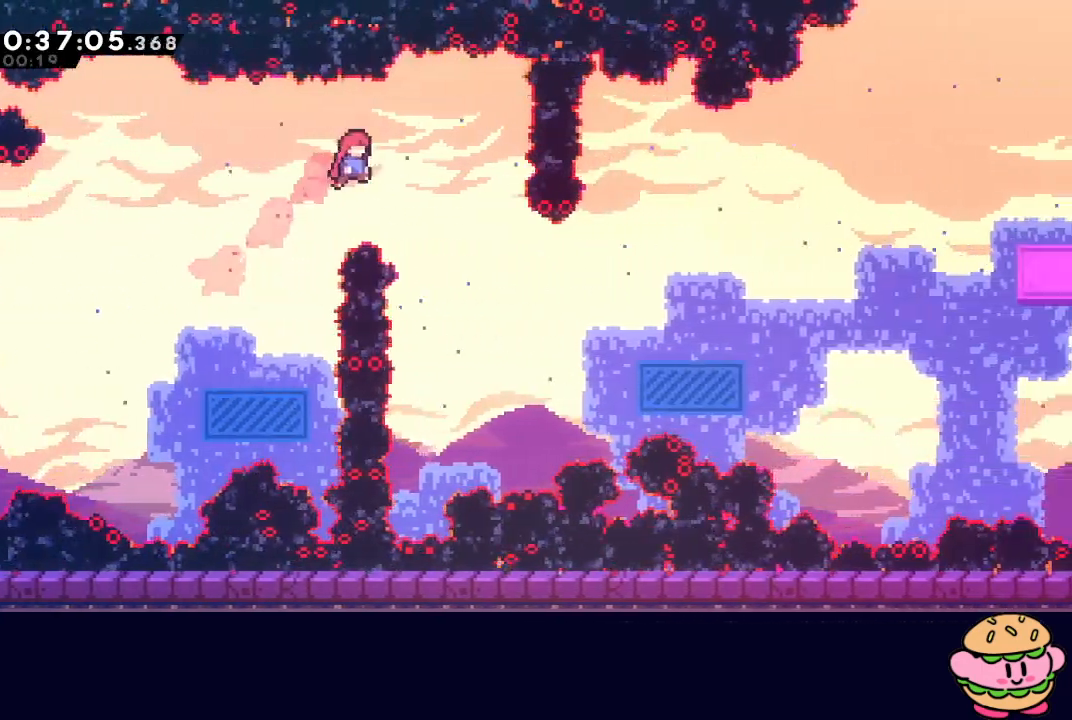
{"buttons": ["DPAD_UP", "DPAD_RIGHT"], "left_stick": "center", "right_stick": "center", "events": [[500, "DPAD_UP", "down"]]}
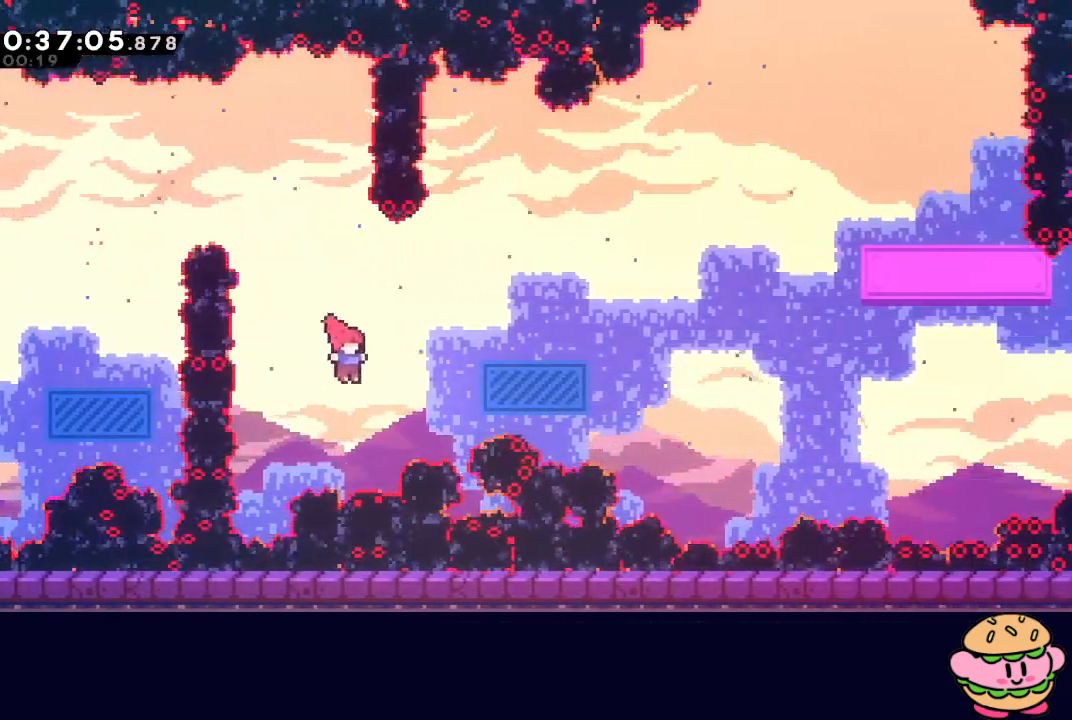
{"buttons": [], "left_stick": "center", "right_stick": "center", "events": [[33, "CROSS", "down"], [133, "DPAD_UP", "up"], [150, "CROSS", "up"], [433, "DPAD_RIGHT", "up"]]}
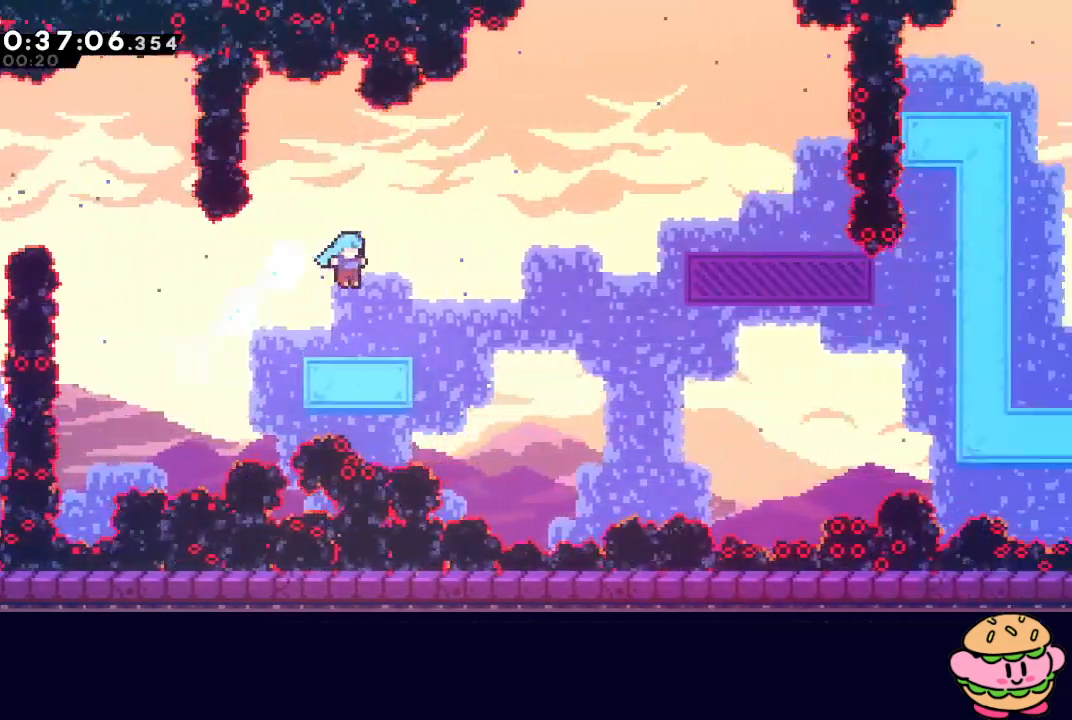
{"buttons": ["CIRCLE", "DPAD_RIGHT"], "left_stick": "center", "right_stick": "center", "events": [[67, "DPAD_LEFT", "down"], [167, "DPAD_LEFT", "up"], [233, "DPAD_RIGHT", "down"], [250, "CROSS", "down"], [250, "DPAD_DOWN", "down"], [367, "CROSS", "up"], [400, "DPAD_DOWN", "up"], [467, "CIRCLE", "down"]]}
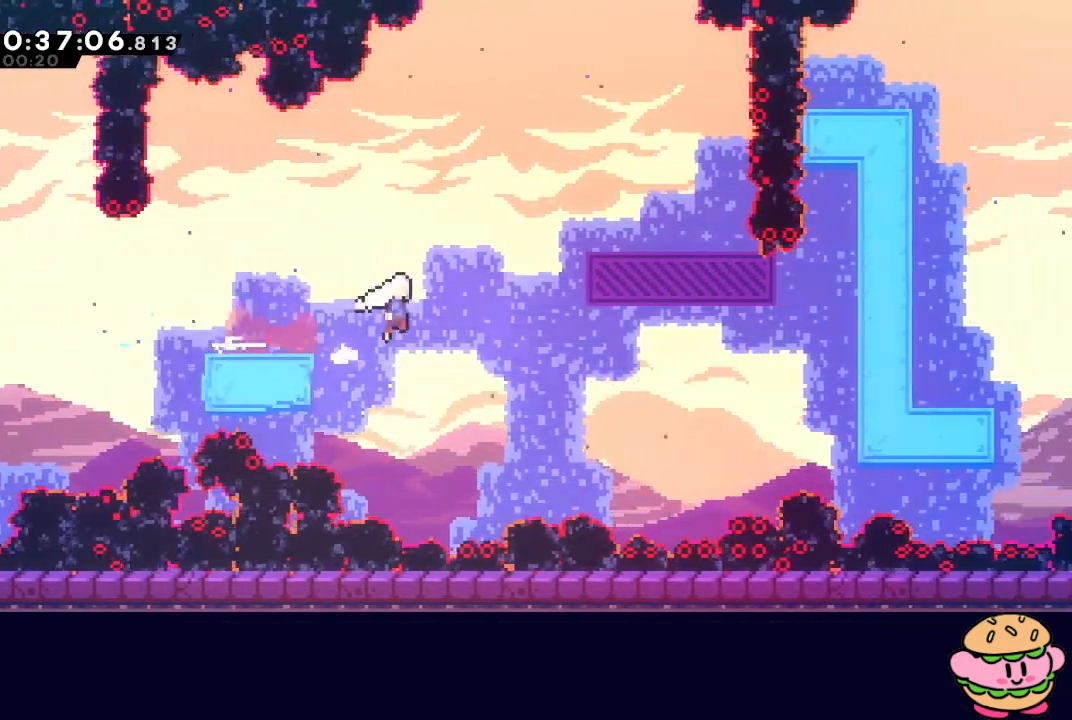
{"buttons": ["DPAD_UP"], "left_stick": "center", "right_stick": "center", "events": [[100, "CIRCLE", "up"], [483, "DPAD_UP", "down"], [500, "DPAD_RIGHT", "up"]]}
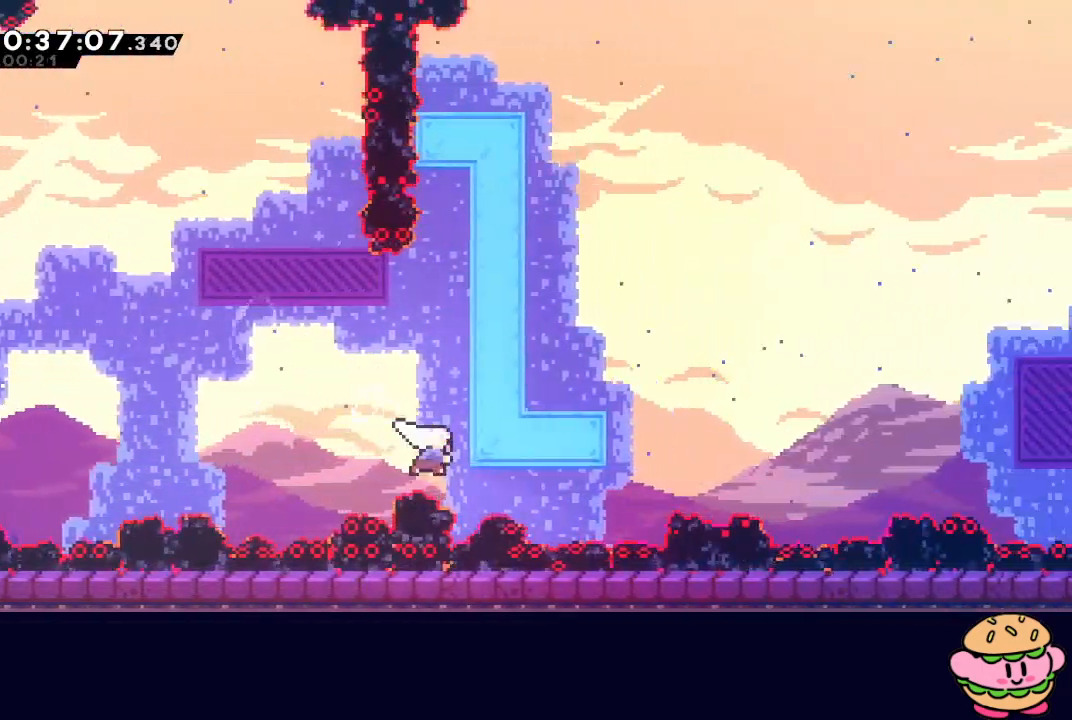
{"buttons": ["DPAD_RIGHT"], "left_stick": "center", "right_stick": "center", "events": [[17, "CROSS", "down"], [150, "DPAD_UP", "up"], [167, "CROSS", "up"], [367, "DPAD_RIGHT", "down"]]}
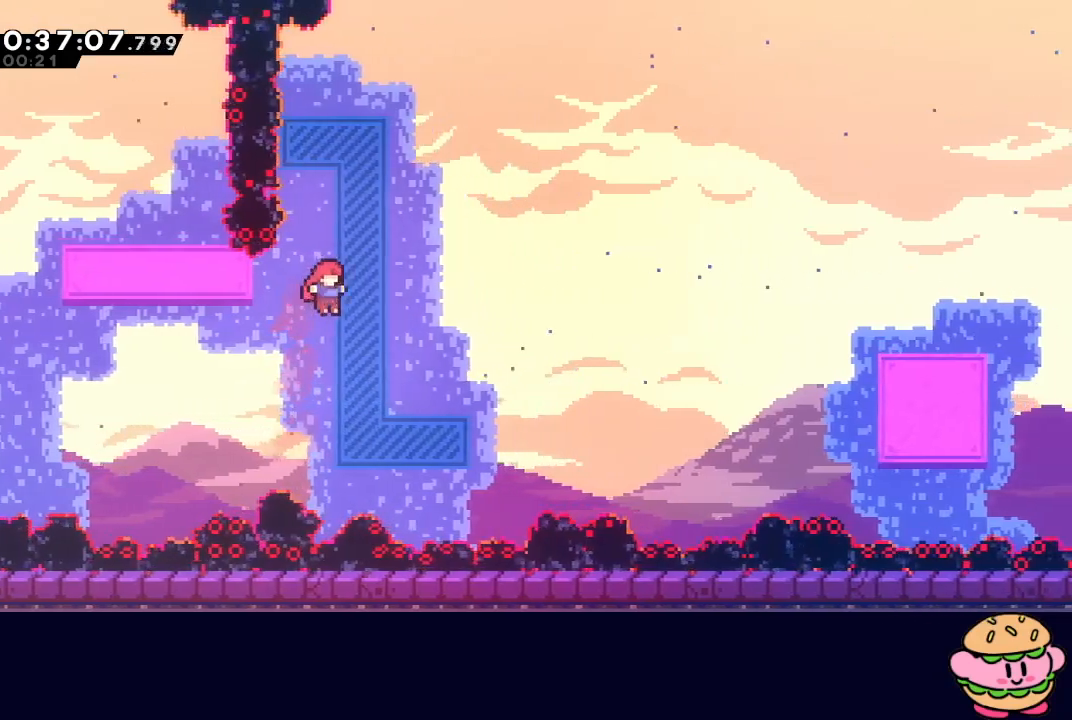
{"buttons": ["CROSS"], "left_stick": "center", "right_stick": "center", "events": [[367, "DPAD_RIGHT", "up"], [367, "DPAD_UP", "down"], [400, "CROSS", "down"], [500, "DPAD_UP", "up"]]}
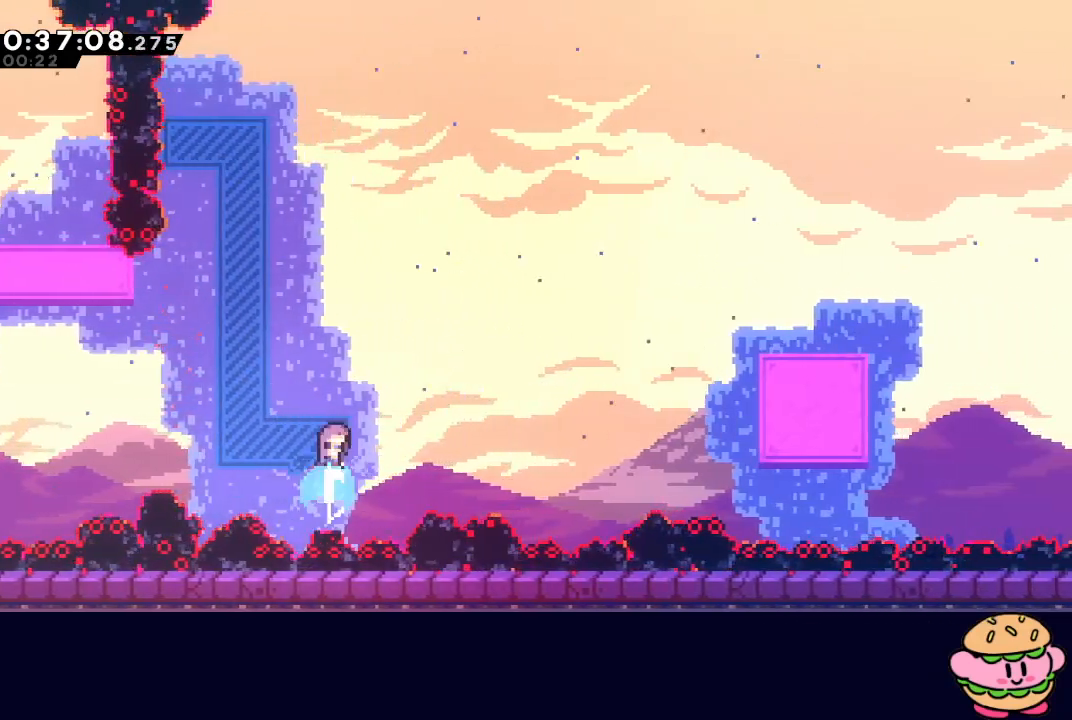
{"buttons": ["R1"], "left_stick": "center", "right_stick": "center", "events": [[50, "CROSS", "up"], [100, "DPAD_RIGHT", "down"], [317, "DPAD_RIGHT", "up"], [483, "R1", "down"]]}
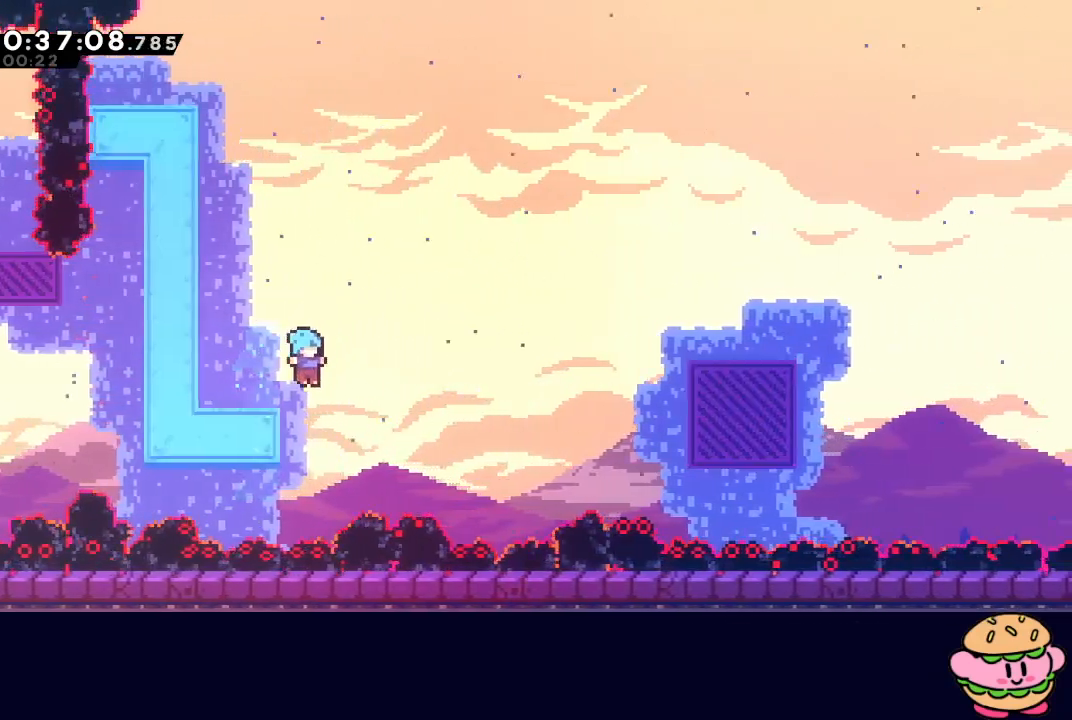
{"buttons": [], "left_stick": "center", "right_stick": "center", "events": [[50, "DPAD_LEFT", "down"], [67, "DPAD_UP", "down"], [133, "CIRCLE", "down"], [250, "L2", "down"], [350, "CIRCLE", "up"], [383, "DPAD_UP", "up"], [383, "L2", "up"], [383, "R1", "up"], [417, "DPAD_LEFT", "up"]]}
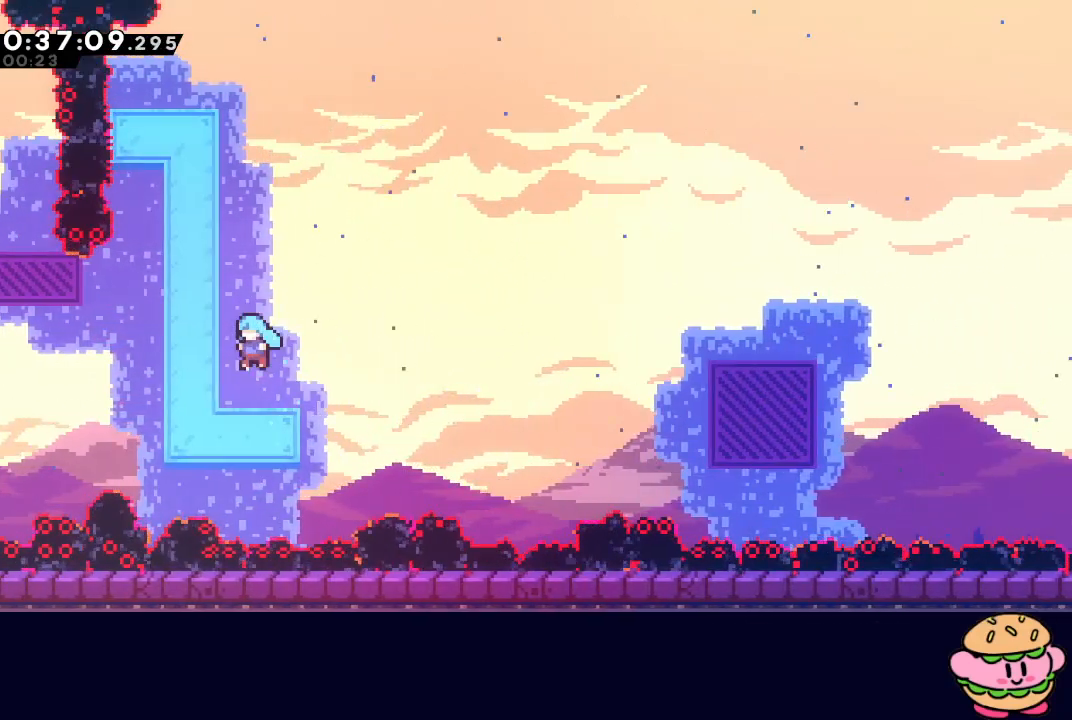
{"buttons": ["CIRCLE", "DPAD_RIGHT"], "left_stick": "center", "right_stick": "center", "events": [[217, "DPAD_RIGHT", "down"], [233, "CROSS", "down"], [350, "CROSS", "up"], [417, "CIRCLE", "down"]]}
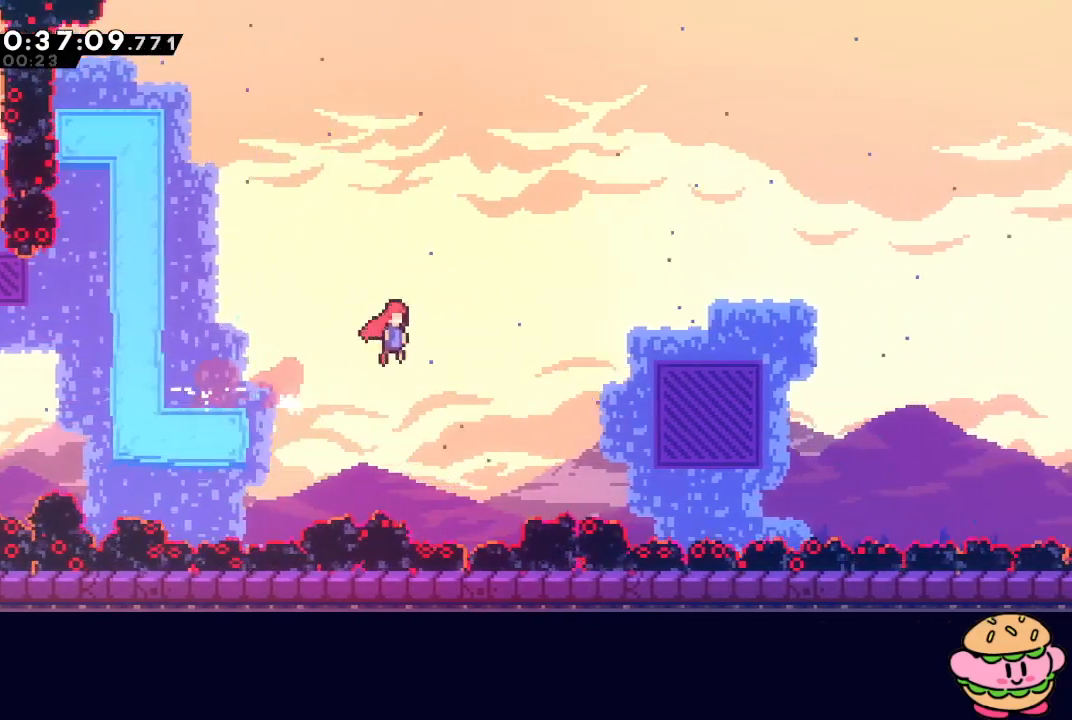
{"buttons": ["R1", "DPAD_RIGHT"], "left_stick": "center", "right_stick": "center", "events": [[133, "DPAD_UP", "down"], [150, "CROSS", "down"], [233, "DPAD_UP", "up"], [250, "R1", "down"], [283, "CROSS", "up"], [317, "CIRCLE", "up"]]}
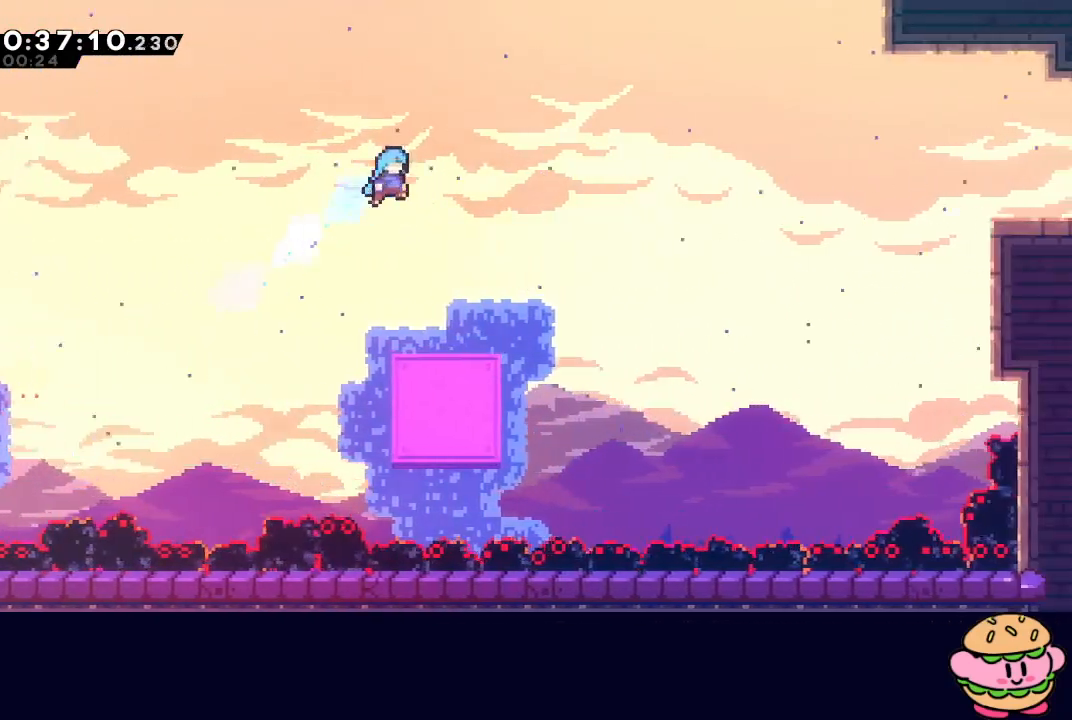
{"buttons": ["CROSS", "DPAD_DOWN", "DPAD_RIGHT"], "left_stick": "center", "right_stick": "center", "events": [[17, "R1", "up"], [100, "DPAD_RIGHT", "up"], [383, "DPAD_DOWN", "down"], [383, "DPAD_RIGHT", "down"], [417, "CROSS", "down"]]}
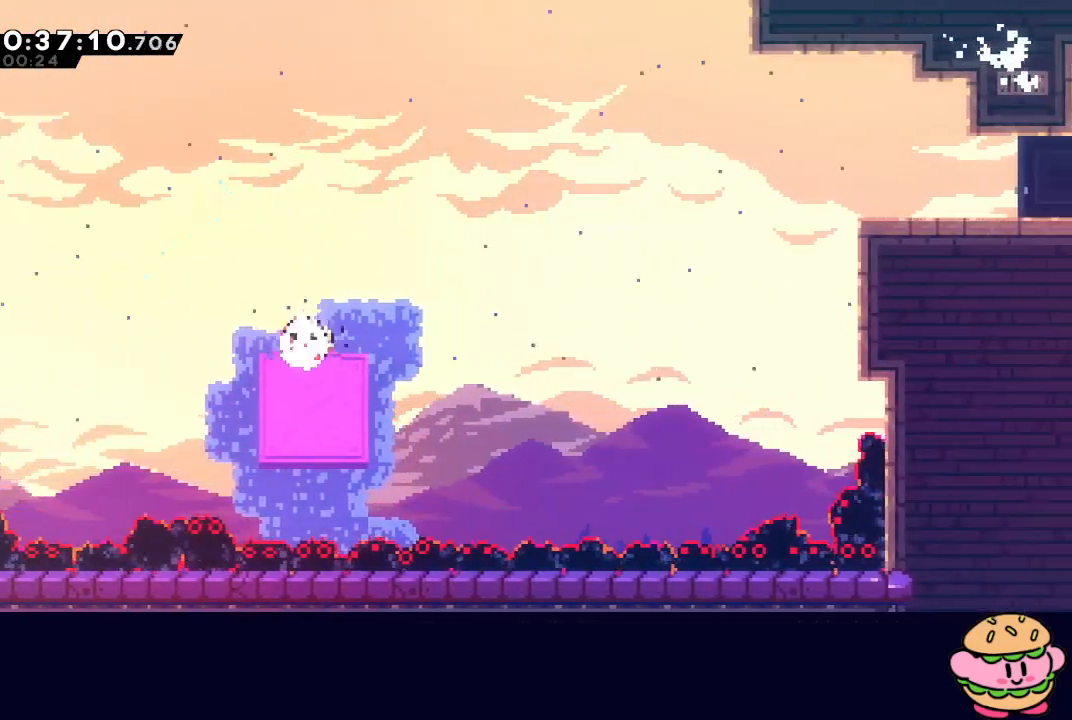
{"buttons": ["CIRCLE", "R1", "DPAD_RIGHT"], "left_stick": "center", "right_stick": "center", "events": [[33, "CROSS", "up"], [50, "DPAD_DOWN", "up"], [100, "CIRCLE", "down"], [333, "DPAD_UP", "down"], [367, "CROSS", "down"], [433, "R1", "down"], [467, "CROSS", "up"], [467, "DPAD_UP", "up"]]}